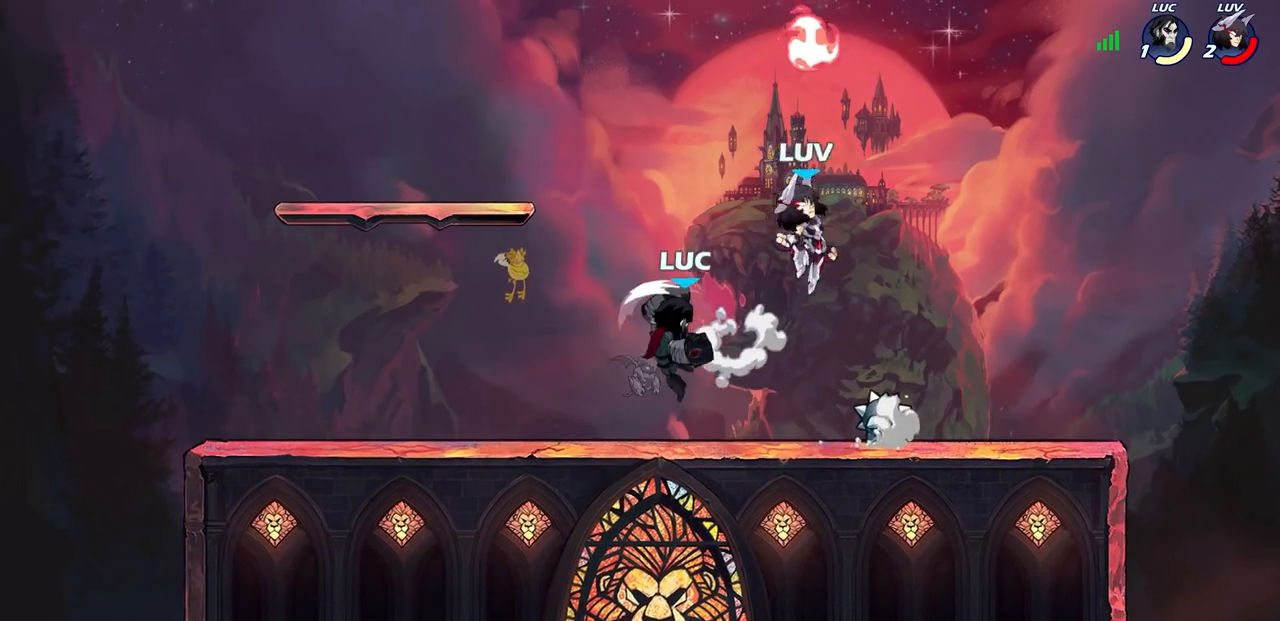
Gameplay with a controller (PlayStation layout); each line is a JSON object with the inputs held at the frame after it. "events" lists button and stick changes between this image and that frame as [ms after this image, input, new state], when the widget could be followed in between. Not read: R1.
{"buttons": ["SQUARE", "R2"], "left_stick": "right", "right_stick": "center", "events": [[67, "left_stick", "center"], [417, "left_stick", "right"], [433, "R2", "down"], [467, "SQUARE", "down"]]}
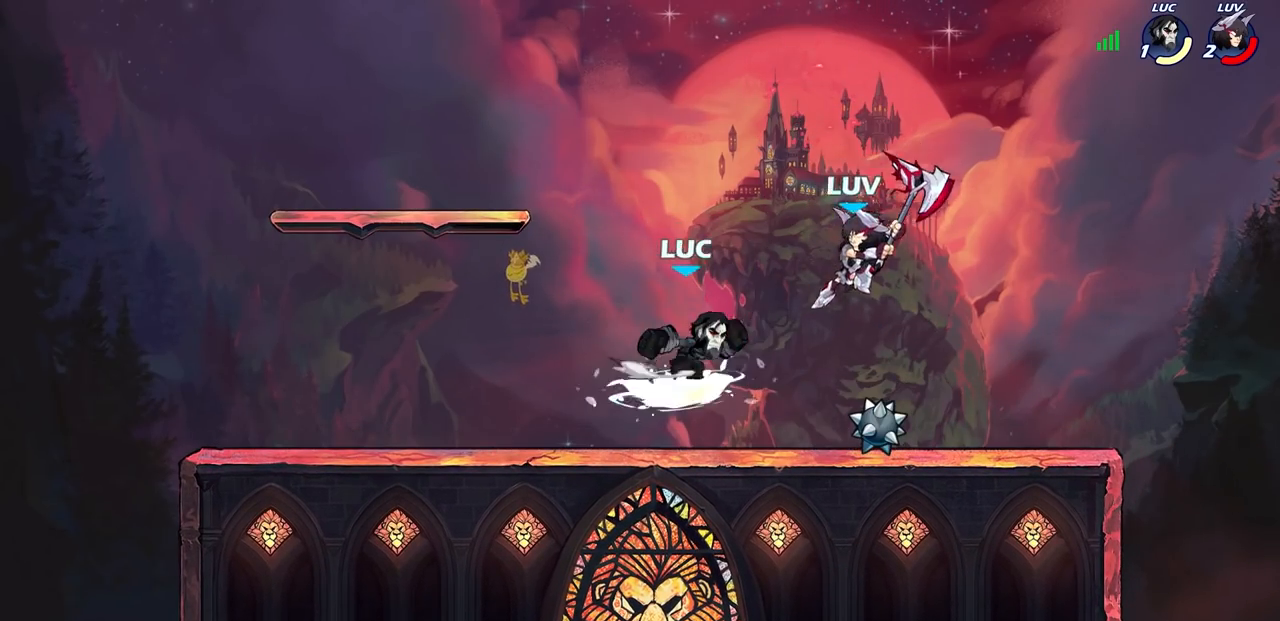
{"buttons": [], "left_stick": "right", "right_stick": "center", "events": [[33, "R2", "up"], [50, "SQUARE", "up"]]}
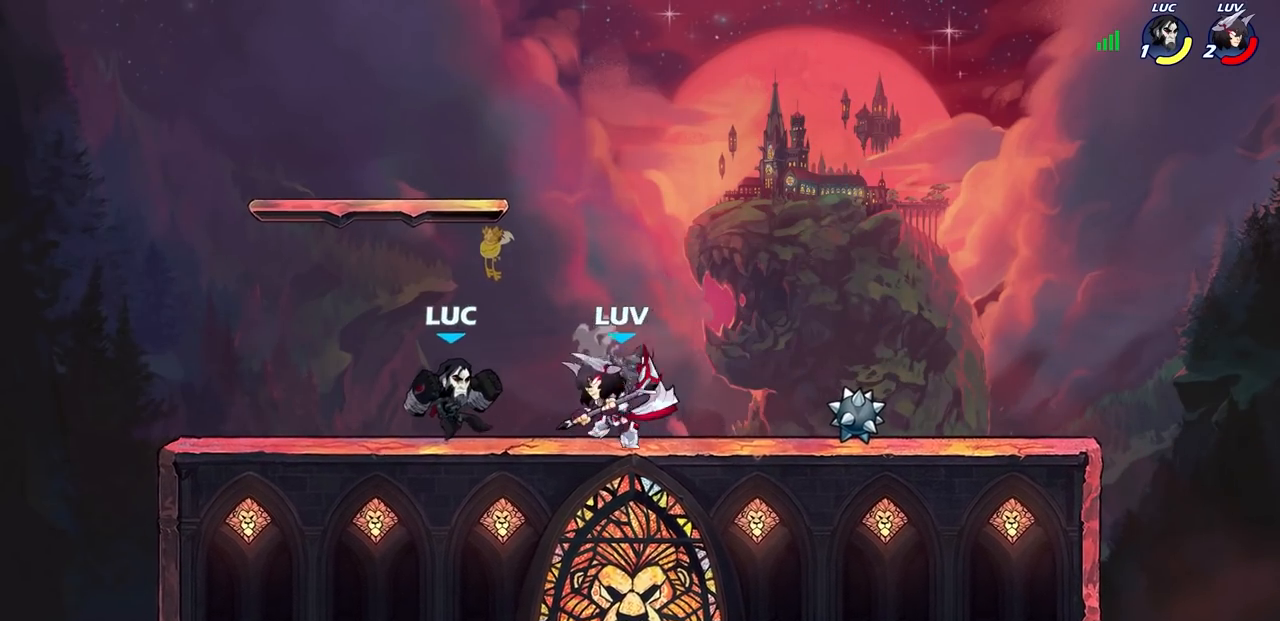
{"buttons": ["SQUARE"], "left_stick": "up-right", "right_stick": "center", "events": [[33, "SQUARE", "down"], [50, "left_stick", "center"], [83, "SQUARE", "up"], [200, "SQUARE", "down"], [267, "SQUARE", "up"], [317, "L1", "down"], [350, "SQUARE", "down"], [367, "L1", "up"], [417, "SQUARE", "up"], [500, "SQUARE", "down"], [500, "left_stick", "up-right"]]}
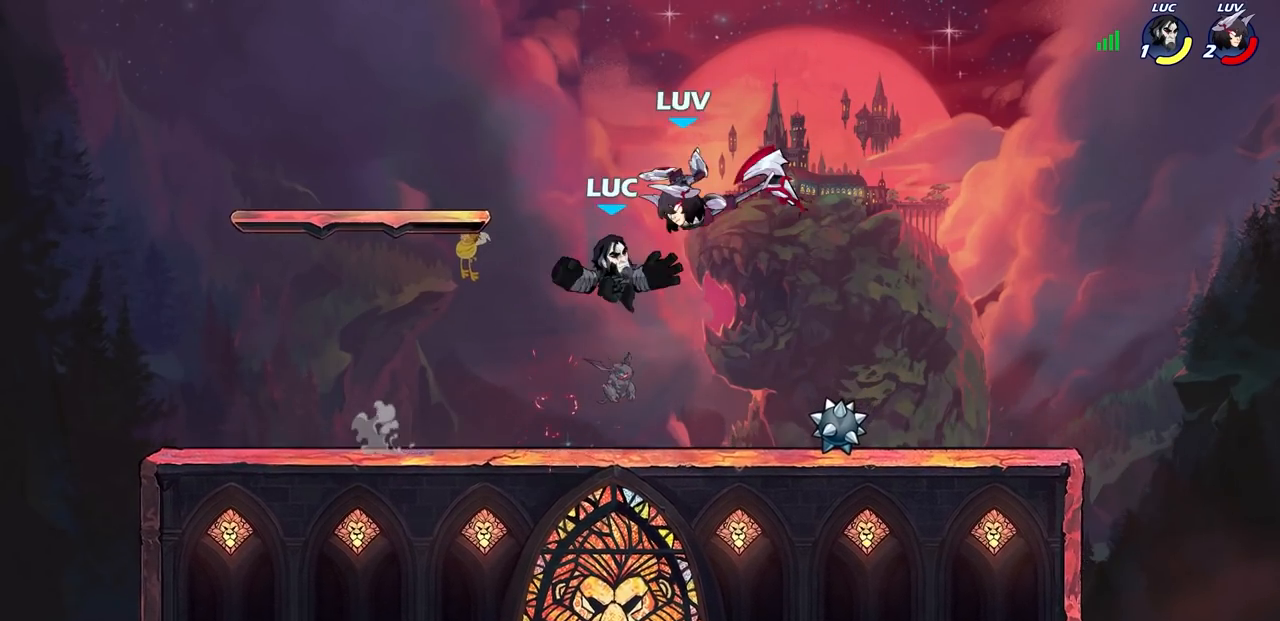
{"buttons": [], "left_stick": "center", "right_stick": "center", "events": [[83, "SQUARE", "up"], [483, "left_stick", "center"]]}
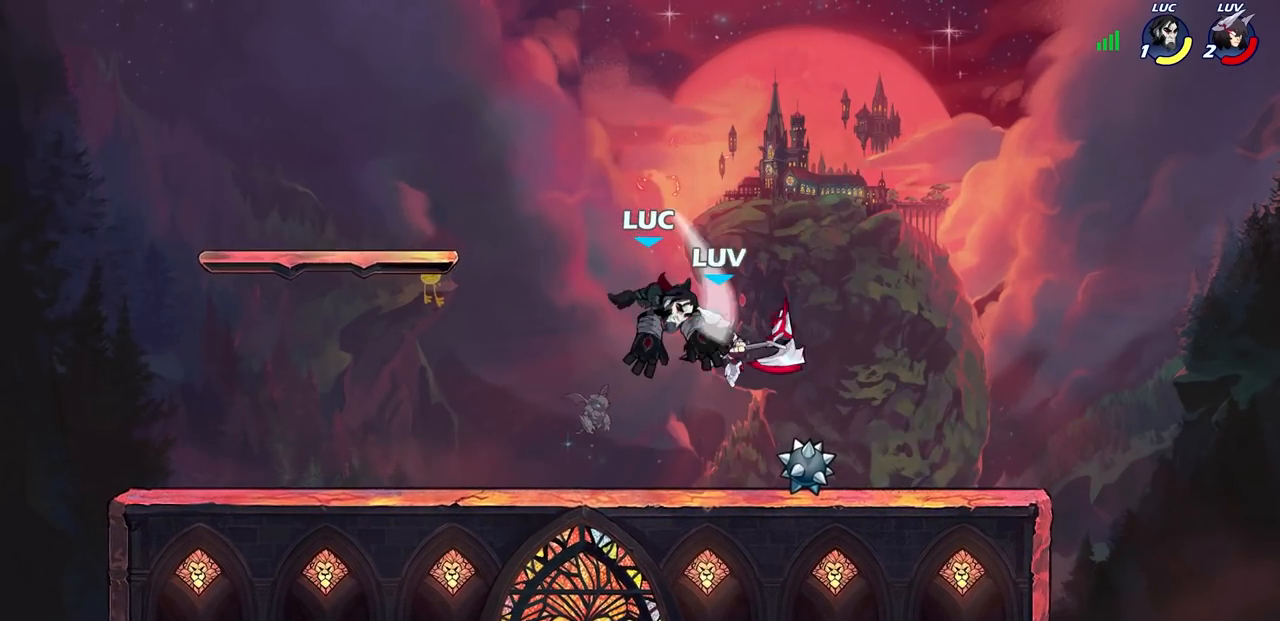
{"buttons": [], "left_stick": "right", "right_stick": "center", "events": [[233, "R2", "down"], [250, "left_stick", "right"], [283, "SQUARE", "down"], [383, "R2", "up"], [383, "SQUARE", "up"]]}
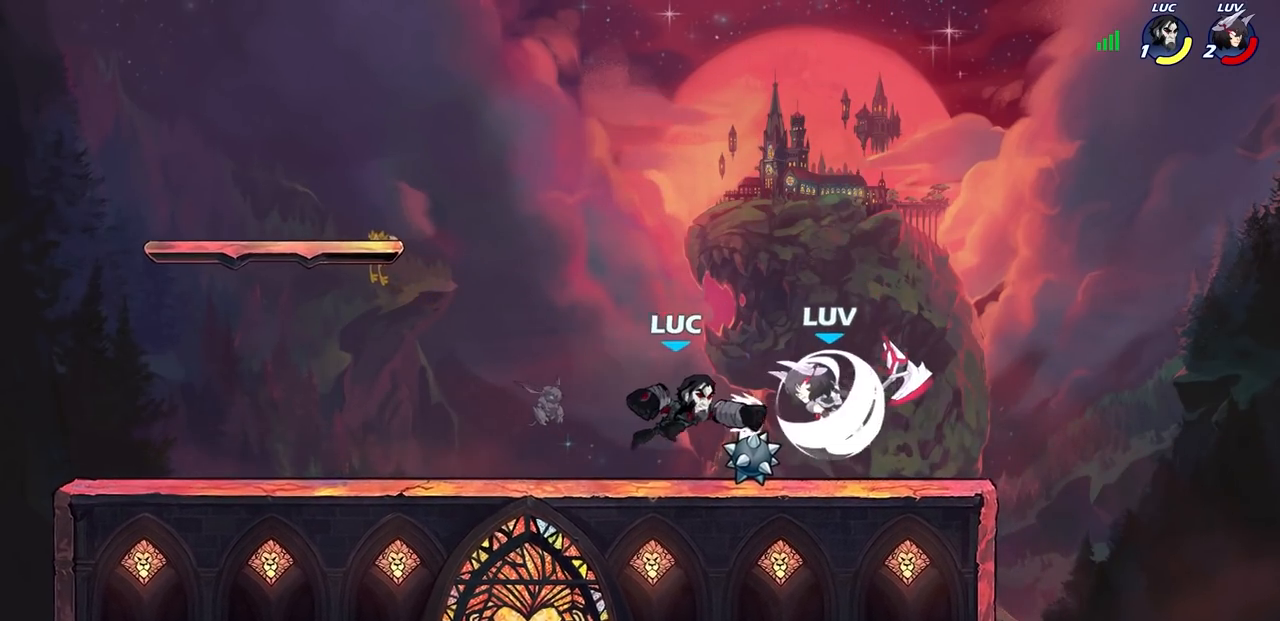
{"buttons": [], "left_stick": "center", "right_stick": "center", "events": [[433, "left_stick", "center"]]}
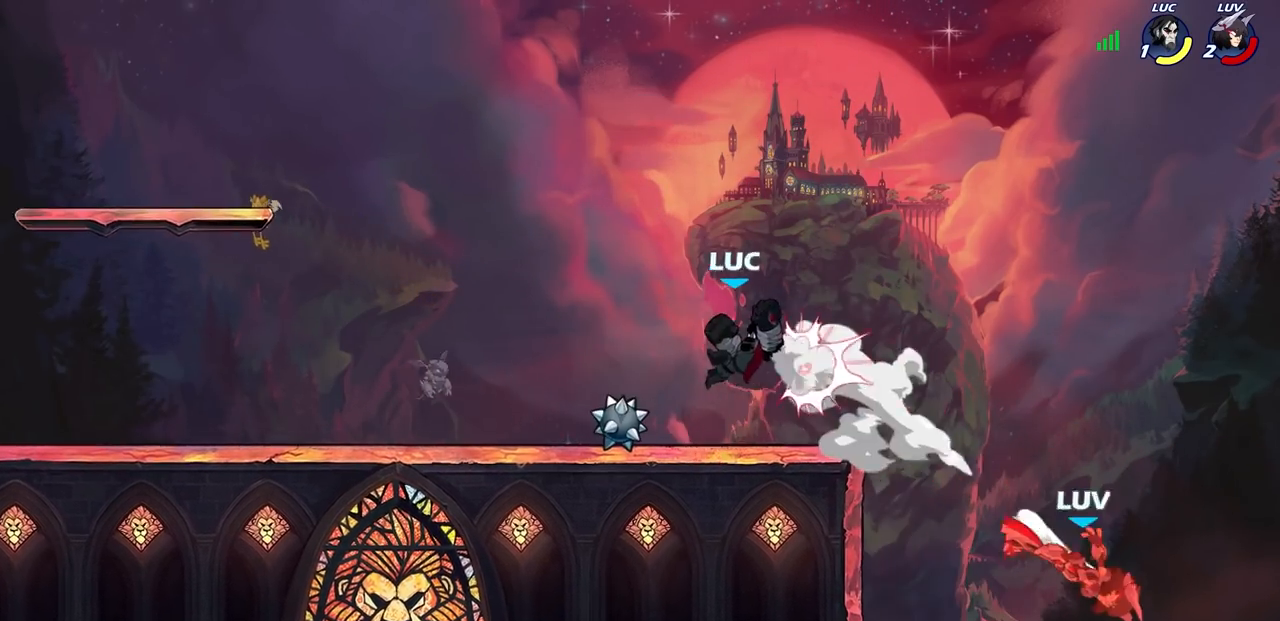
{"buttons": [], "left_stick": "right", "right_stick": "center", "events": [[450, "left_stick", "right"]]}
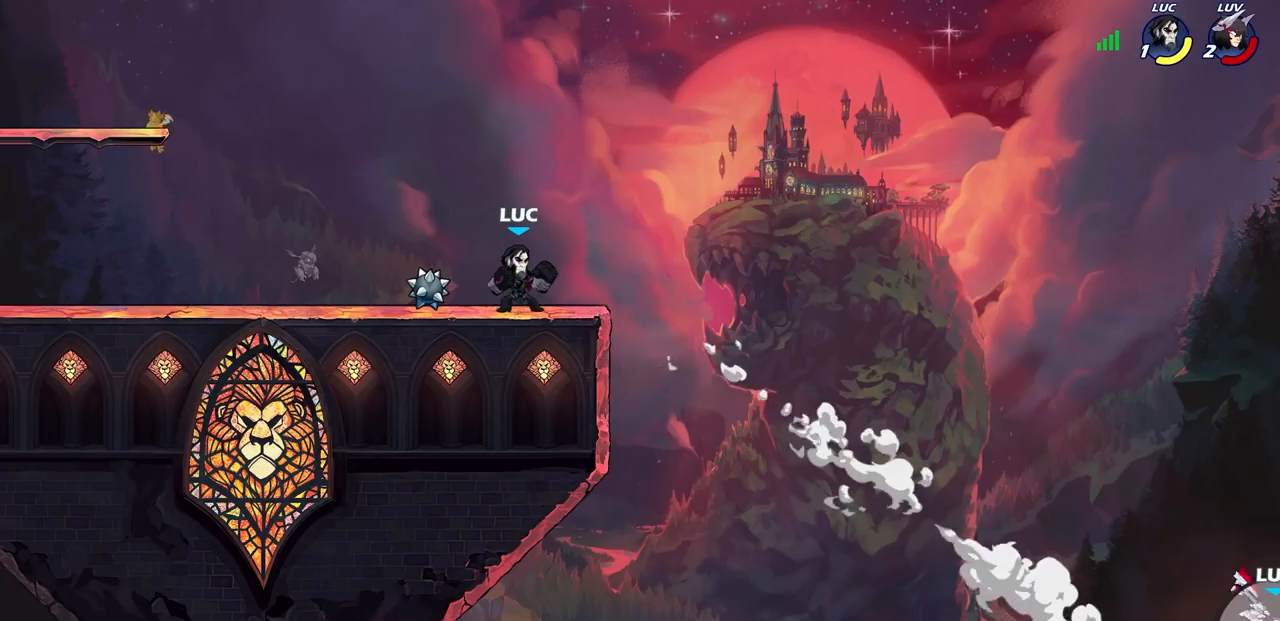
{"buttons": [], "left_stick": "center", "right_stick": "center", "events": [[117, "R2", "down"], [150, "left_stick", "down-right"], [217, "R2", "up"], [283, "left_stick", "center"]]}
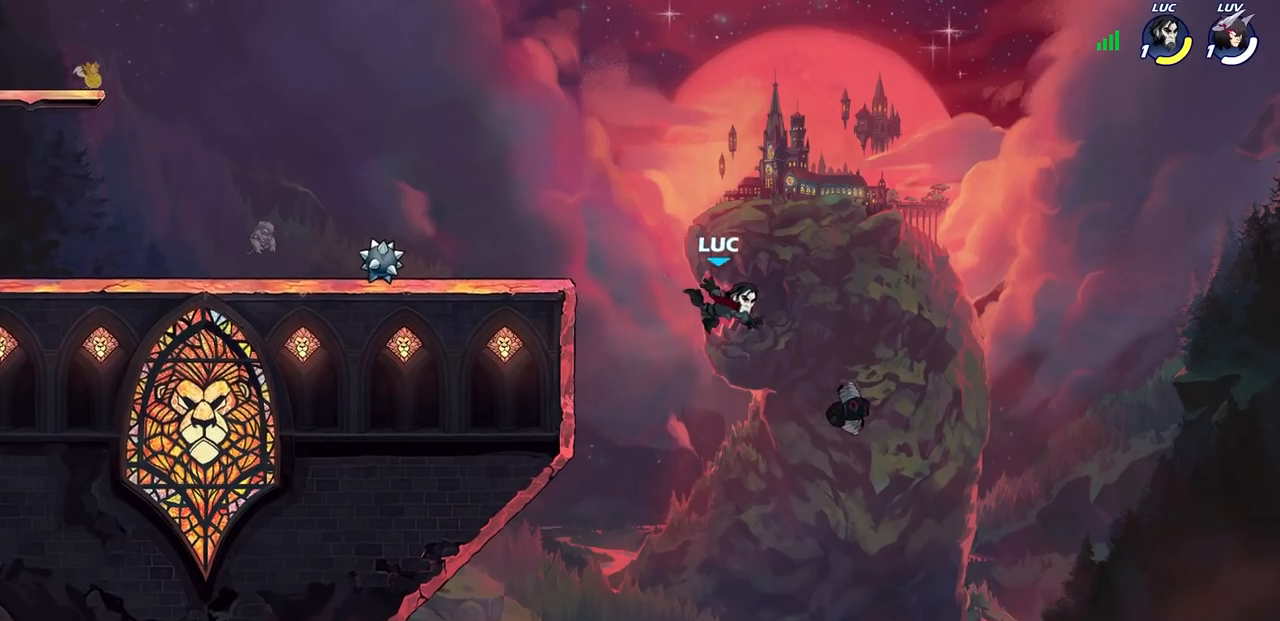
{"buttons": [], "left_stick": "left", "right_stick": "center", "events": [[33, "left_stick", "left"], [183, "CROSS", "down"], [317, "CROSS", "up"]]}
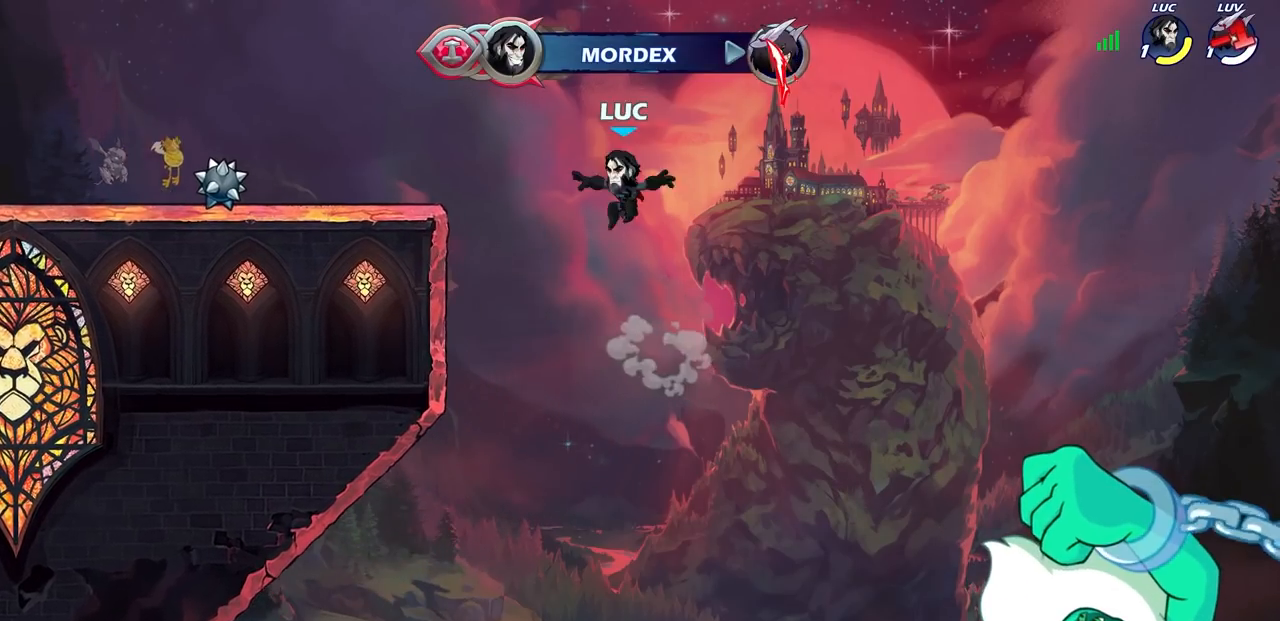
{"buttons": [], "left_stick": "left", "right_stick": "center", "events": [[250, "CROSS", "down"], [333, "CROSS", "up"]]}
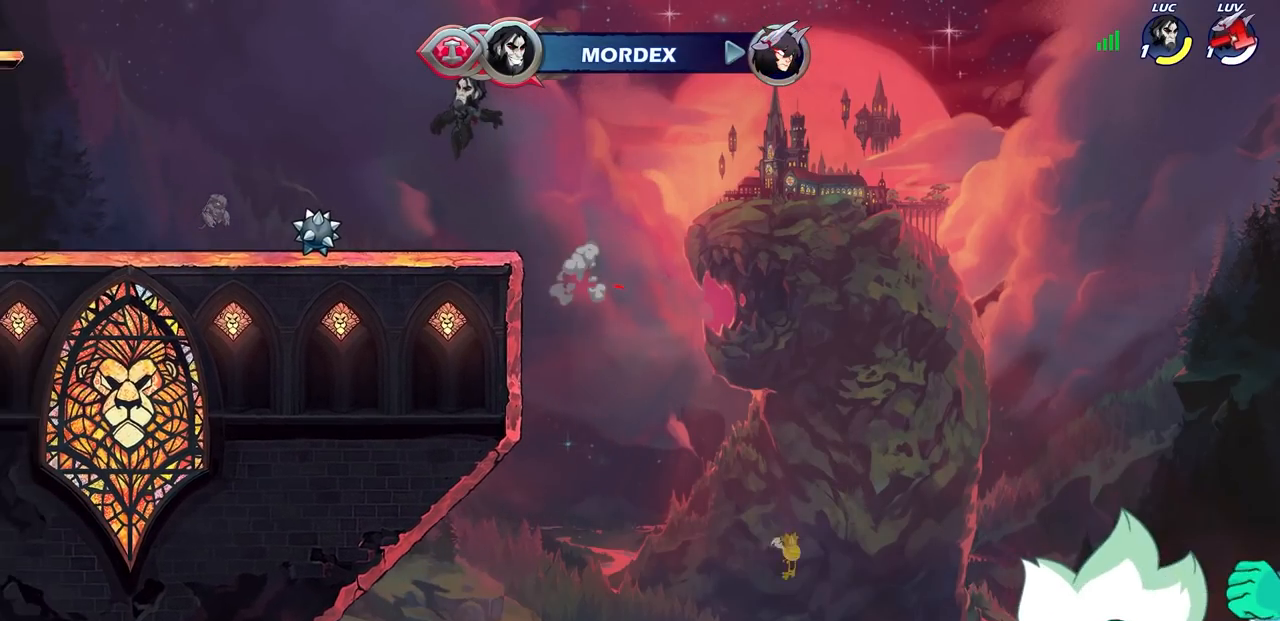
{"buttons": [], "left_stick": "left", "right_stick": "center", "events": [[17, "left_stick", "down-left"], [267, "left_stick", "left"]]}
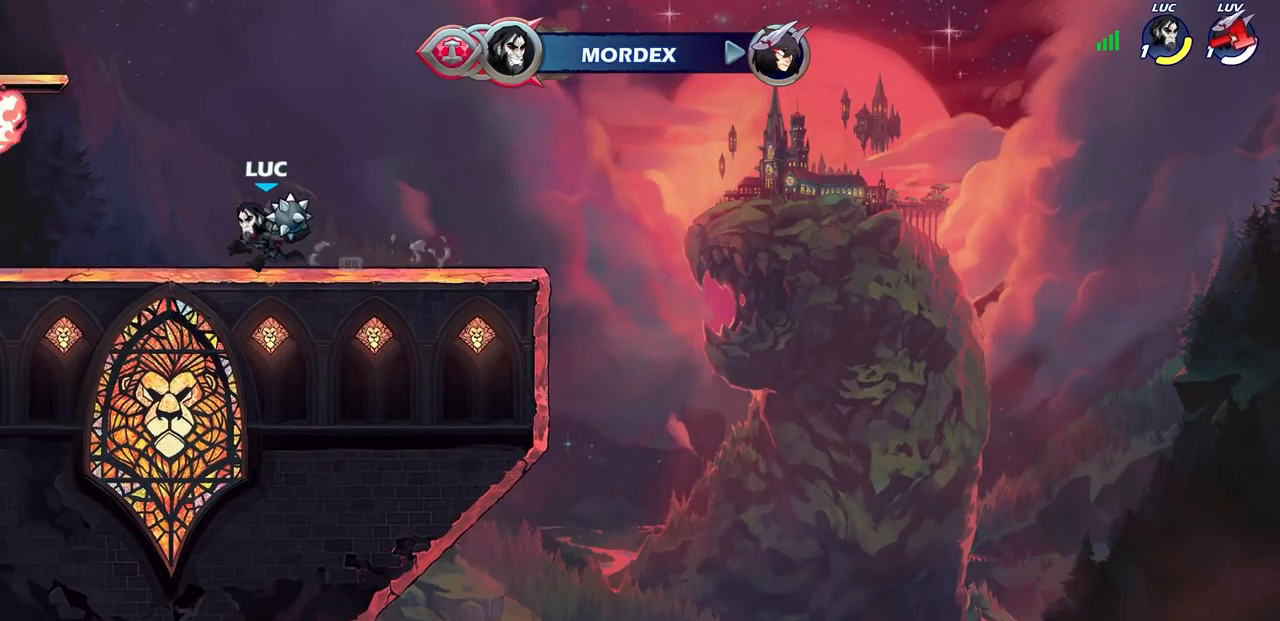
{"buttons": ["CIRCLE"], "left_stick": "up", "right_stick": "center", "events": [[183, "left_stick", "up-left"], [250, "R2", "down"], [283, "CROSS", "down"], [333, "CROSS", "up"], [350, "CIRCLE", "down"], [367, "R2", "up"], [400, "left_stick", "up"]]}
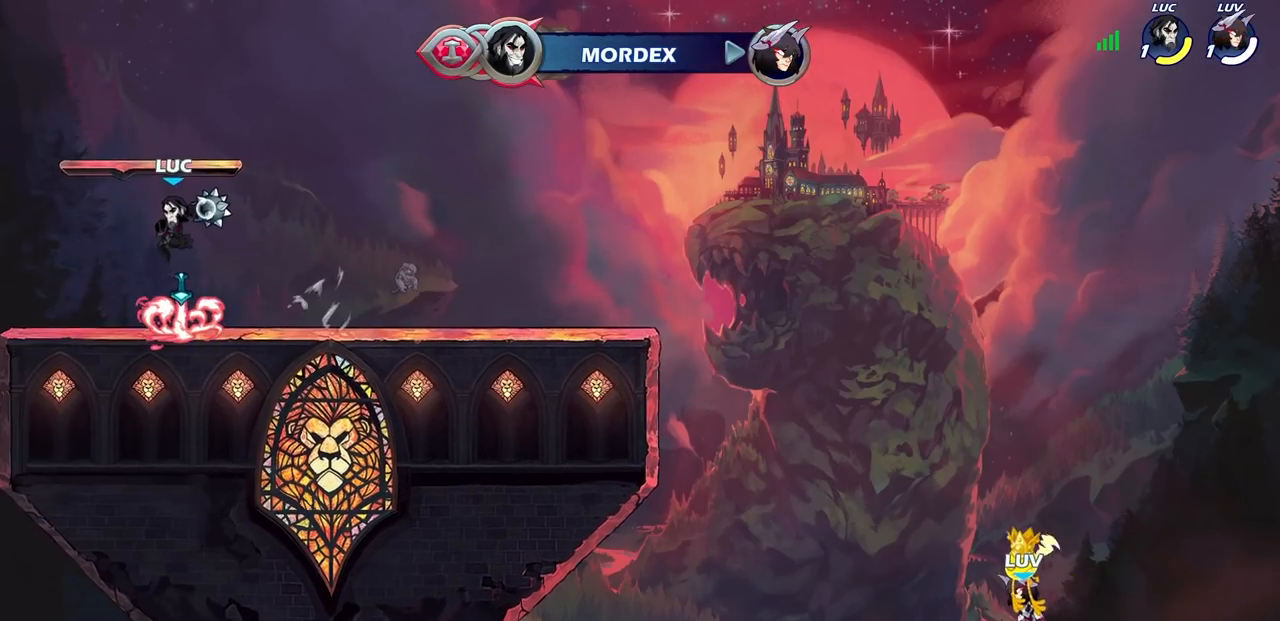
{"buttons": [], "left_stick": "right", "right_stick": "center", "events": [[67, "CIRCLE", "up"], [133, "left_stick", "center"], [467, "left_stick", "right"]]}
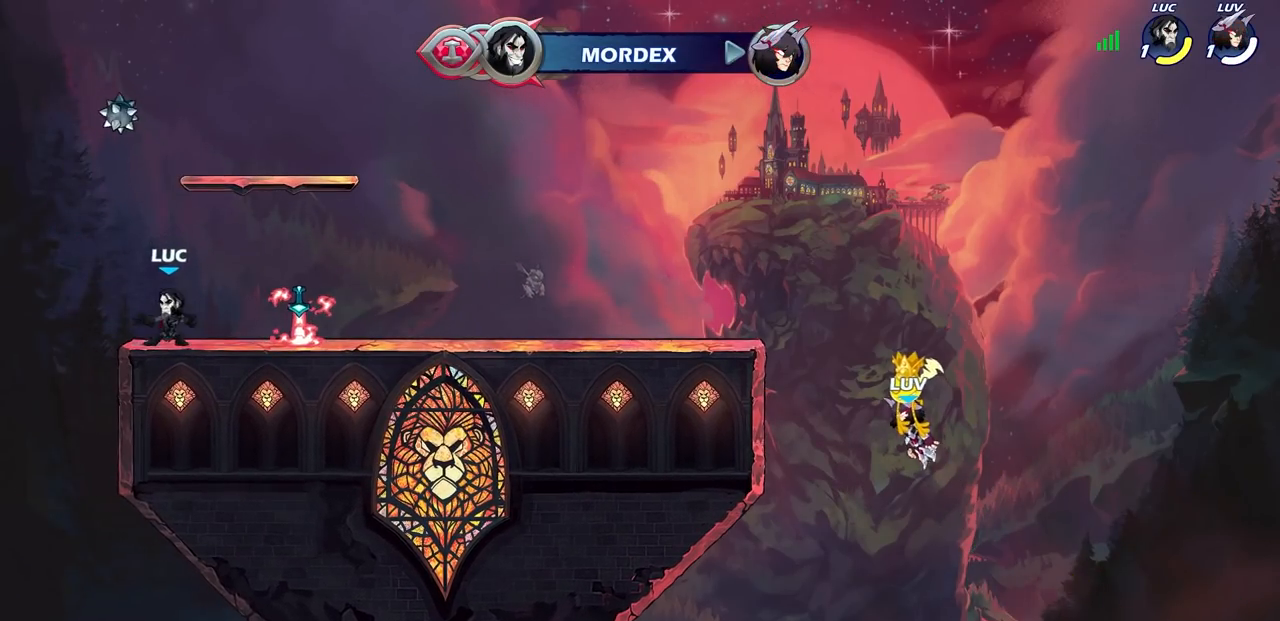
{"buttons": ["CROSS", "R2"], "left_stick": "up-right", "right_stick": "center", "events": [[483, "R2", "down"], [483, "left_stick", "up-right"], [500, "CROSS", "down"]]}
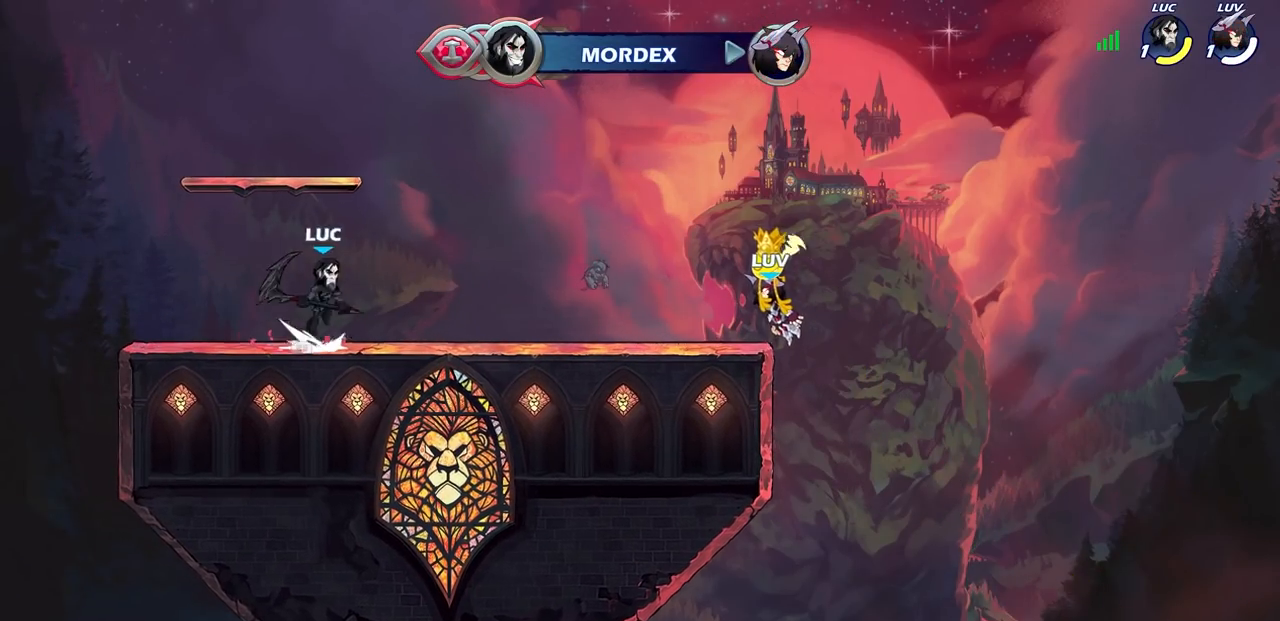
{"buttons": [], "left_stick": "up-right", "right_stick": "center", "events": [[67, "CROSS", "up"], [83, "CIRCLE", "down"], [200, "R2", "up"], [467, "CIRCLE", "up"]]}
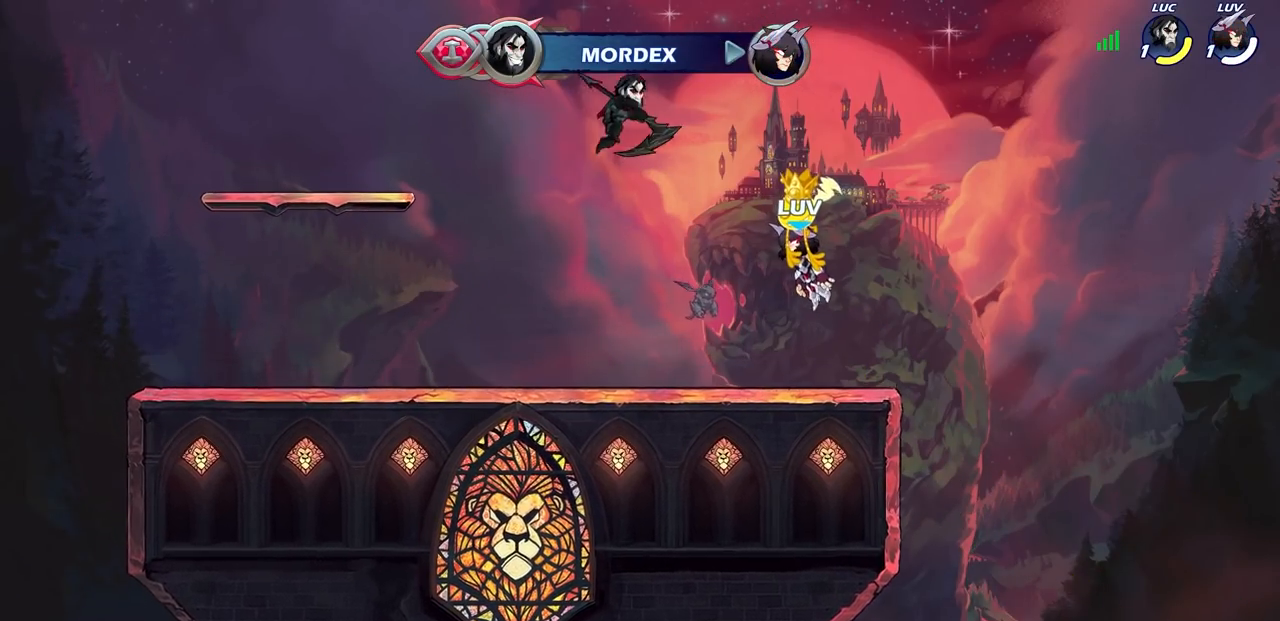
{"buttons": [], "left_stick": "left", "right_stick": "center", "events": [[83, "left_stick", "right"], [267, "left_stick", "down"], [317, "left_stick", "down-left"], [433, "left_stick", "left"]]}
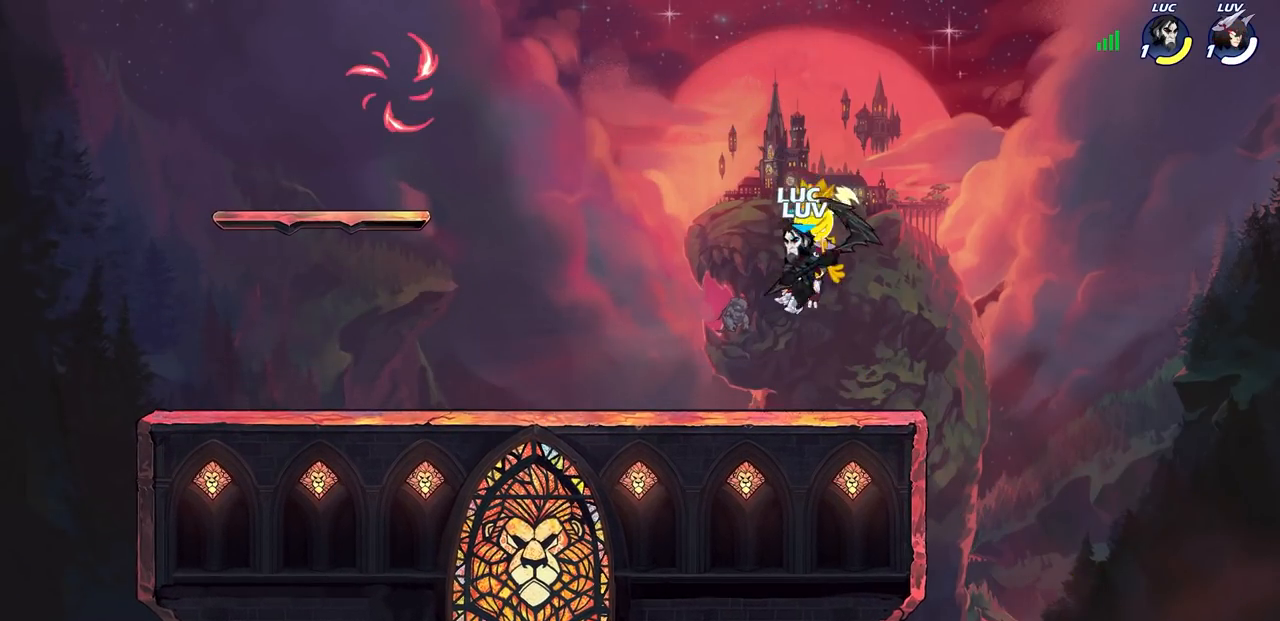
{"buttons": [], "left_stick": "right", "right_stick": "center", "events": [[33, "CIRCLE", "down"], [50, "left_stick", "up-left"], [117, "CIRCLE", "up"], [500, "left_stick", "right"]]}
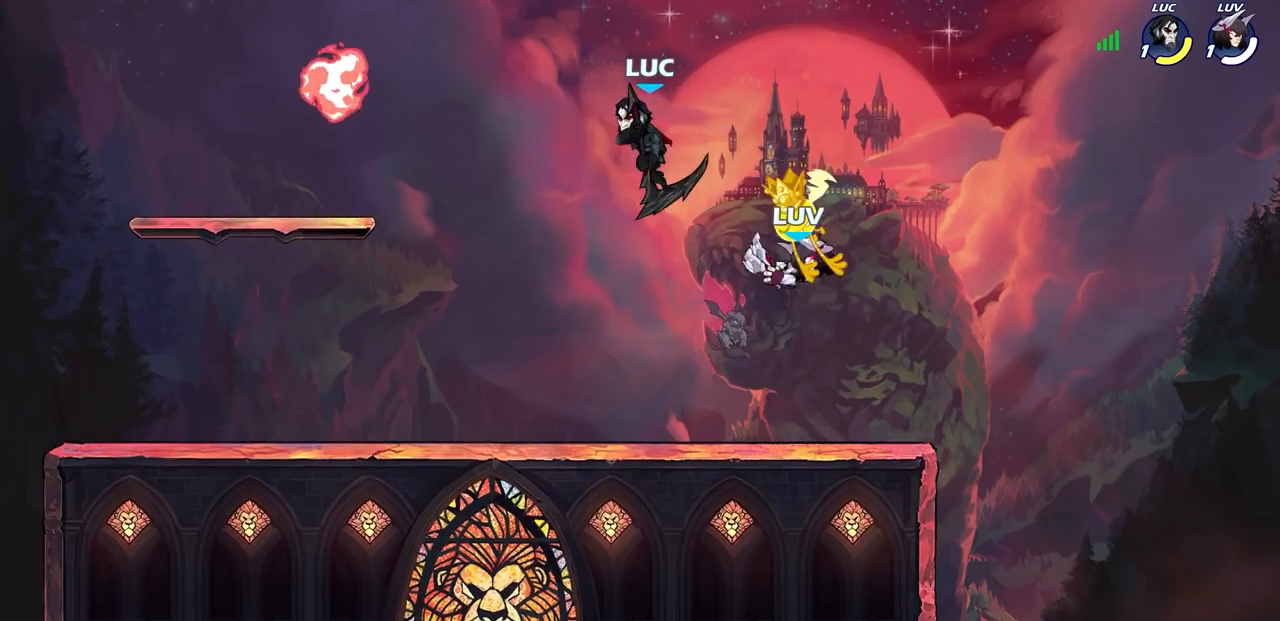
{"buttons": [], "left_stick": "center", "right_stick": "center", "events": [[367, "left_stick", "up-left"], [483, "left_stick", "center"]]}
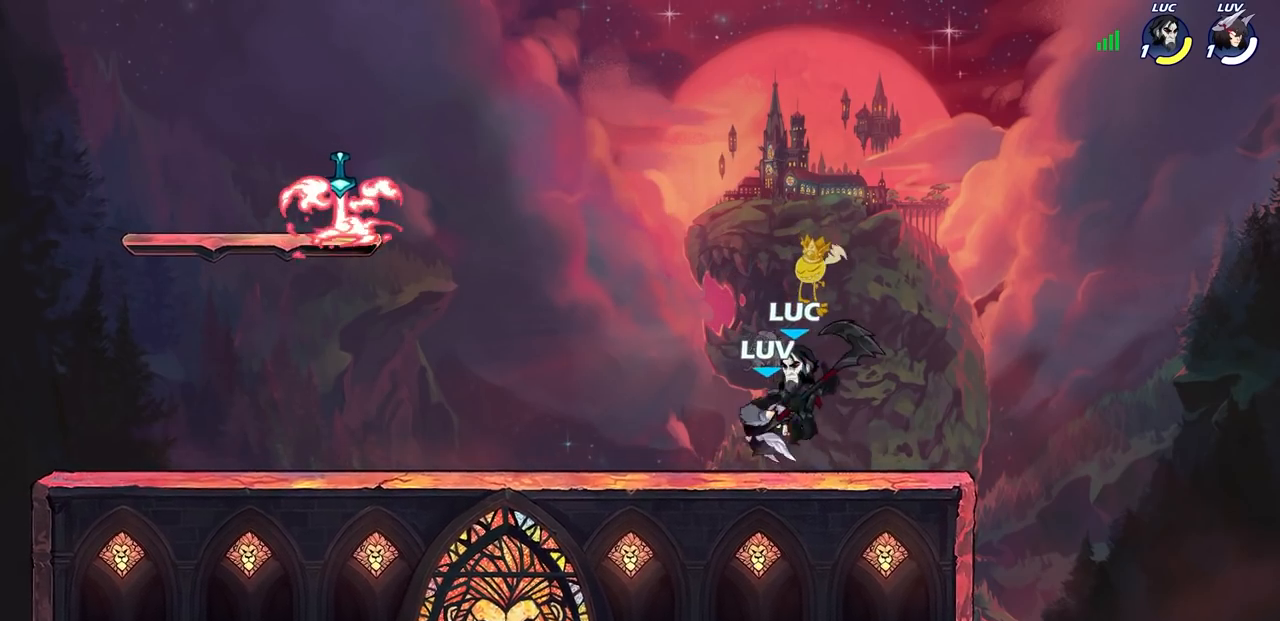
{"buttons": ["CROSS"], "left_stick": "up-left", "right_stick": "center", "events": [[400, "left_stick", "up-left"], [500, "CROSS", "down"]]}
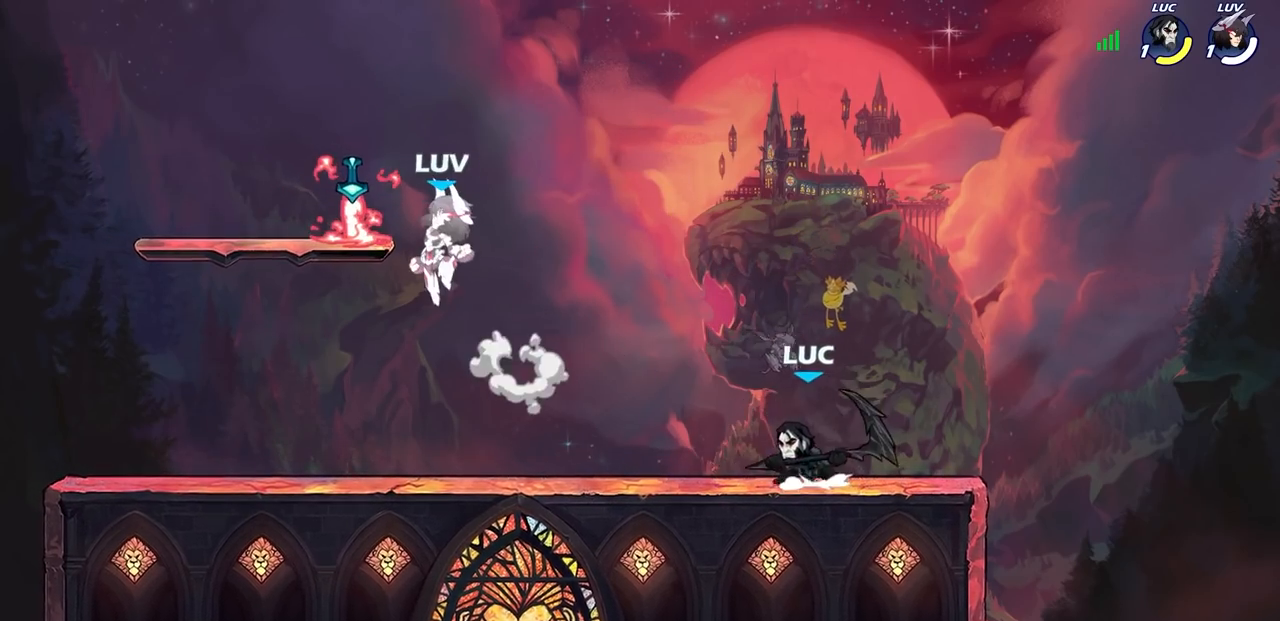
{"buttons": [], "left_stick": "up-left", "right_stick": "center", "events": [[133, "CROSS", "up"], [217, "left_stick", "down-left"], [417, "left_stick", "up-left"]]}
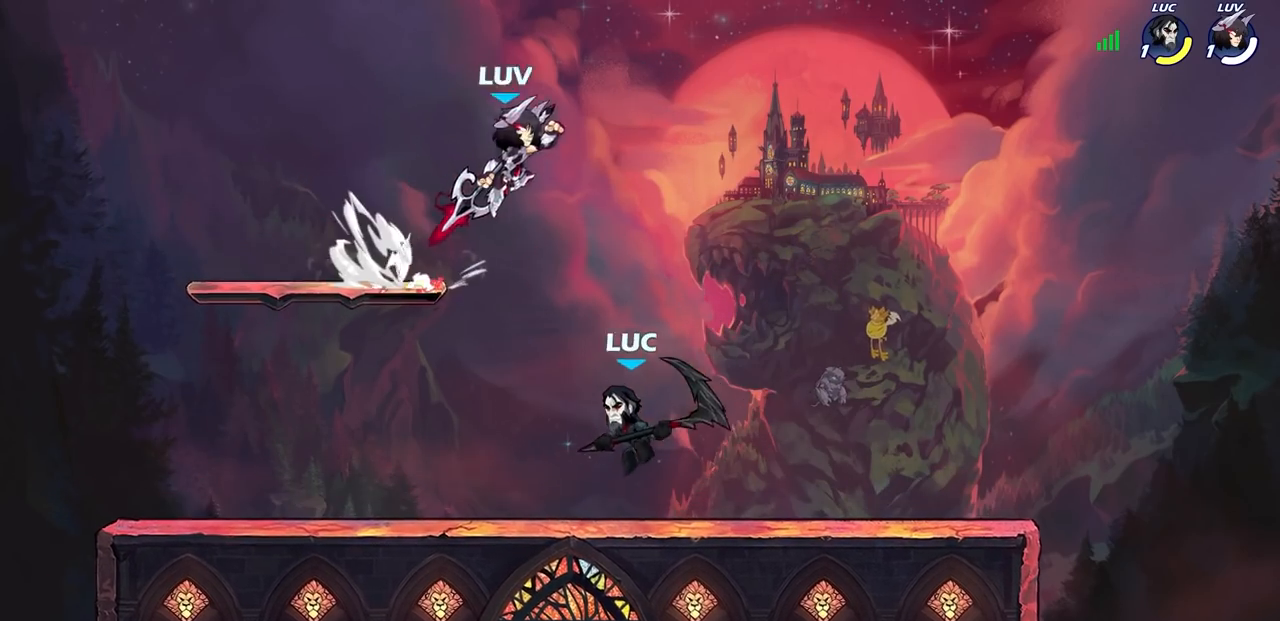
{"buttons": [], "left_stick": "center", "right_stick": "center", "events": [[67, "left_stick", "up-right"], [117, "left_stick", "center"], [283, "CROSS", "down"], [333, "SQUARE", "down"], [383, "CROSS", "up"], [383, "SQUARE", "up"]]}
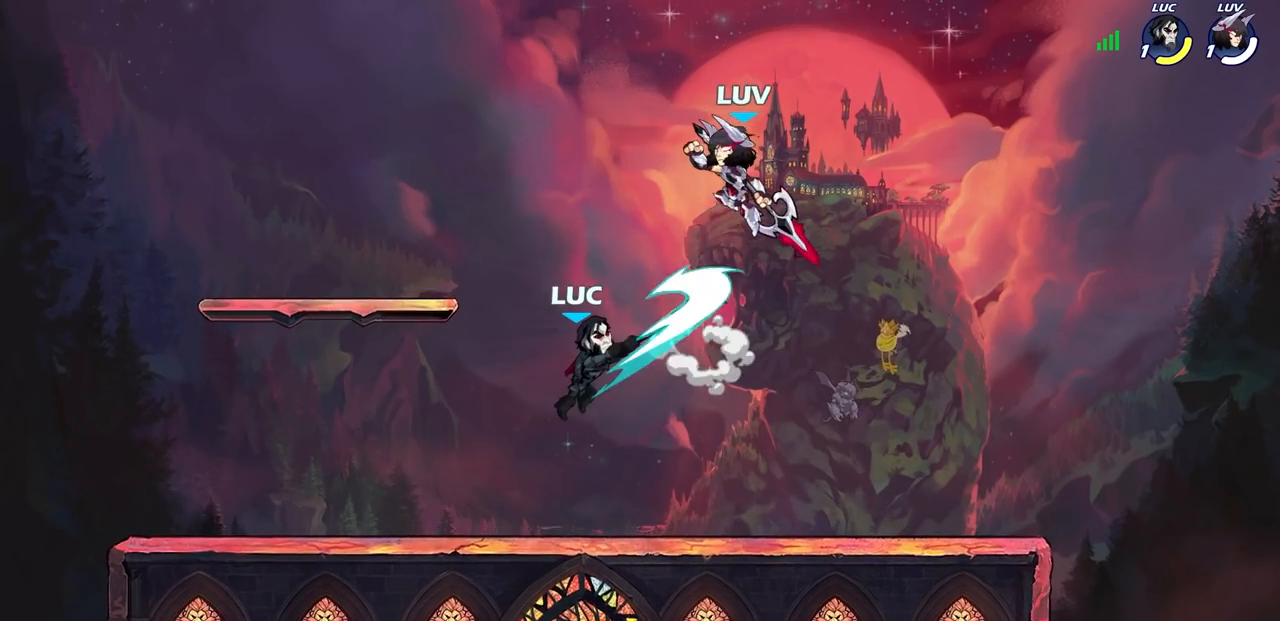
{"buttons": [], "left_stick": "center", "right_stick": "center", "events": [[67, "left_stick", "up"], [133, "left_stick", "center"], [367, "CROSS", "down"], [500, "CROSS", "up"]]}
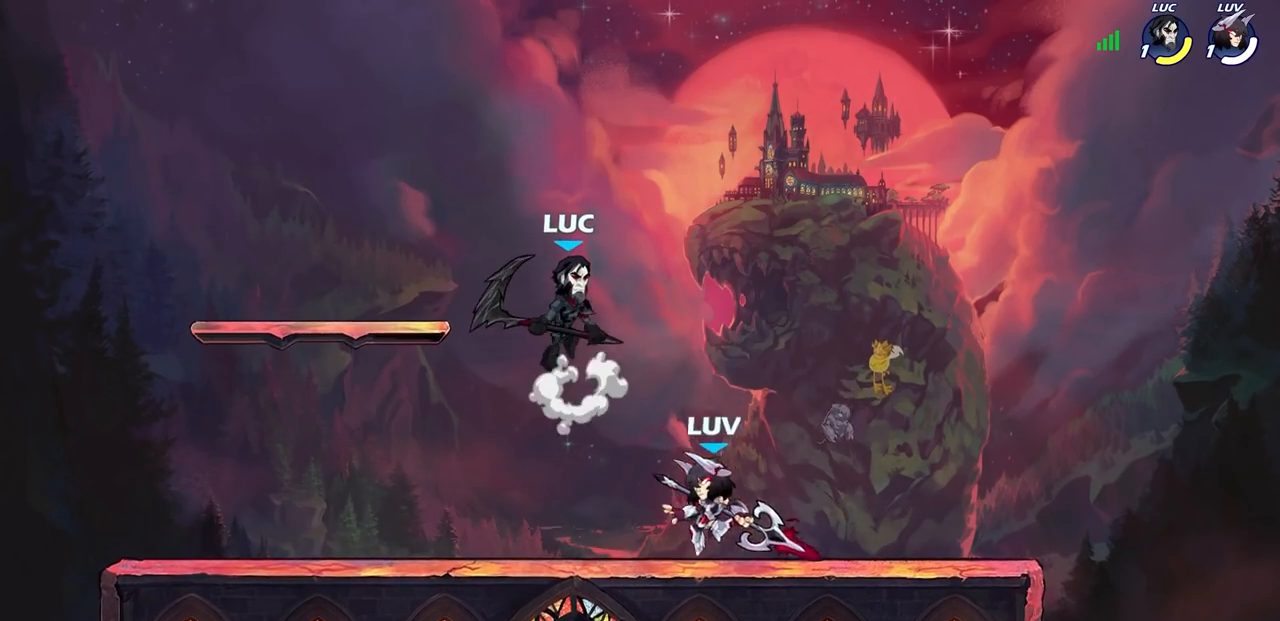
{"buttons": ["R2"], "left_stick": "up-left", "right_stick": "center", "events": [[133, "left_stick", "down"], [367, "left_stick", "left"], [417, "left_stick", "up-left"], [467, "R2", "down"]]}
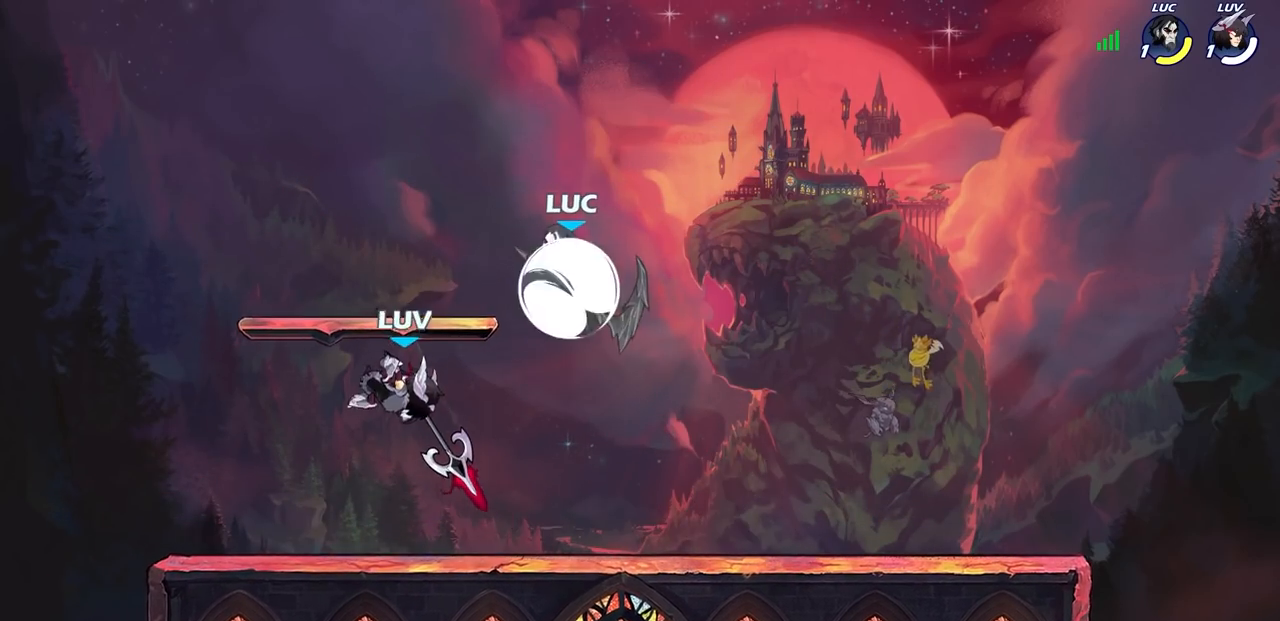
{"buttons": [], "left_stick": "left", "right_stick": "center", "events": [[83, "R2", "up"], [100, "left_stick", "down-left"], [250, "SQUARE", "down"], [333, "SQUARE", "up"], [367, "left_stick", "left"]]}
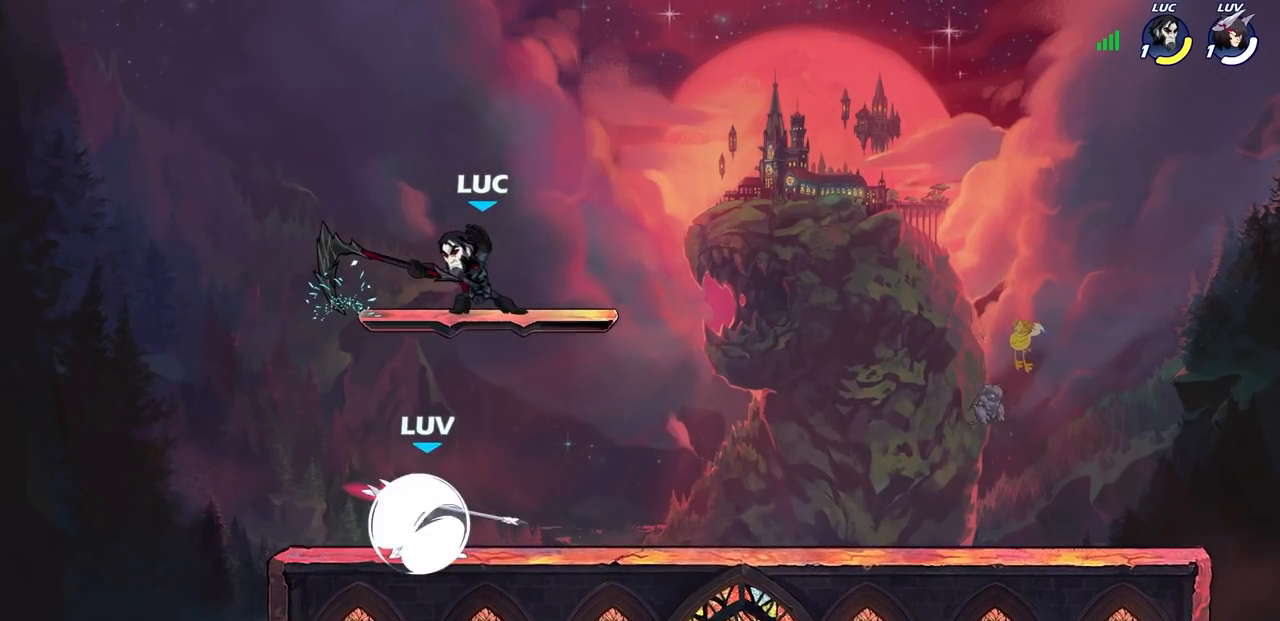
{"buttons": ["CROSS"], "left_stick": "center", "right_stick": "center", "events": [[100, "left_stick", "center"], [350, "CROSS", "down"]]}
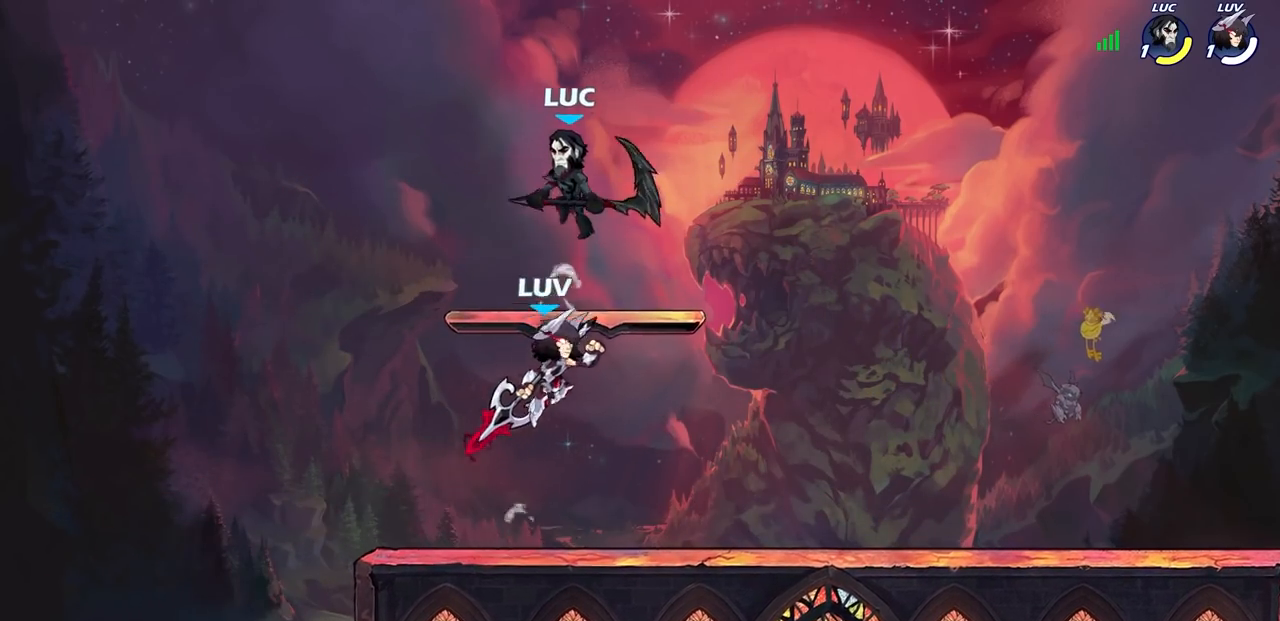
{"buttons": ["CROSS"], "left_stick": "up-right", "right_stick": "center", "events": [[17, "CROSS", "up"], [50, "left_stick", "up-right"], [67, "CROSS", "down"], [233, "CROSS", "up"], [500, "CROSS", "down"]]}
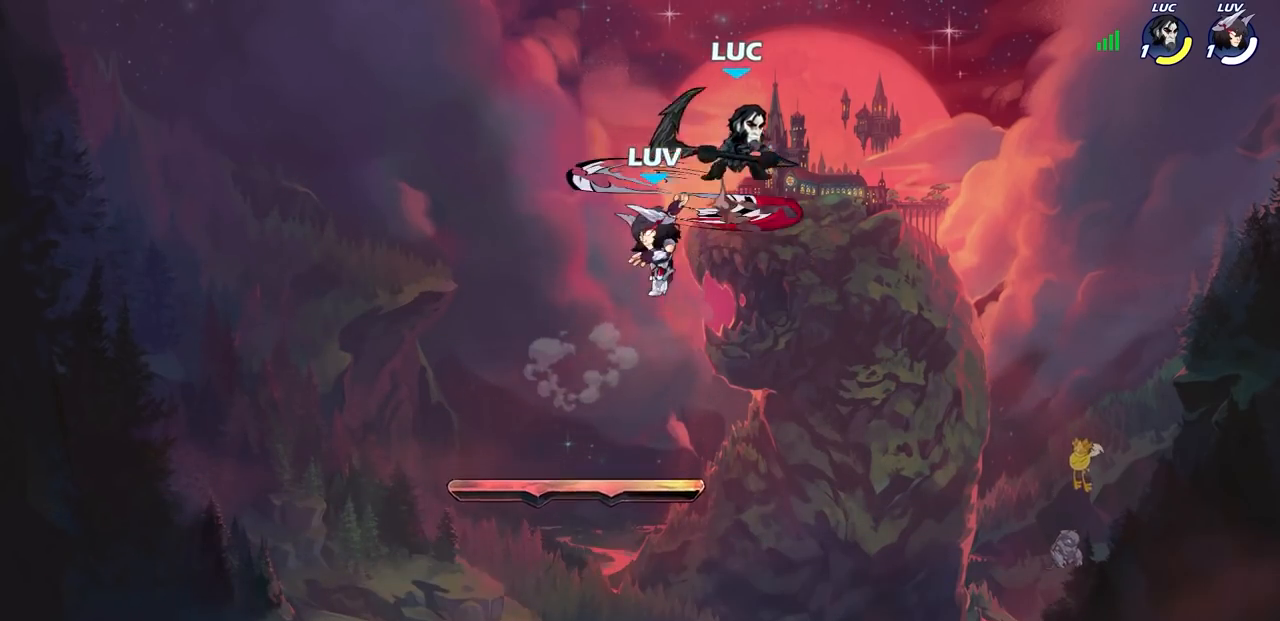
{"buttons": ["SQUARE"], "left_stick": "down-right", "right_stick": "center", "events": [[150, "CROSS", "up"], [267, "left_stick", "center"], [367, "left_stick", "down-right"], [467, "SQUARE", "down"]]}
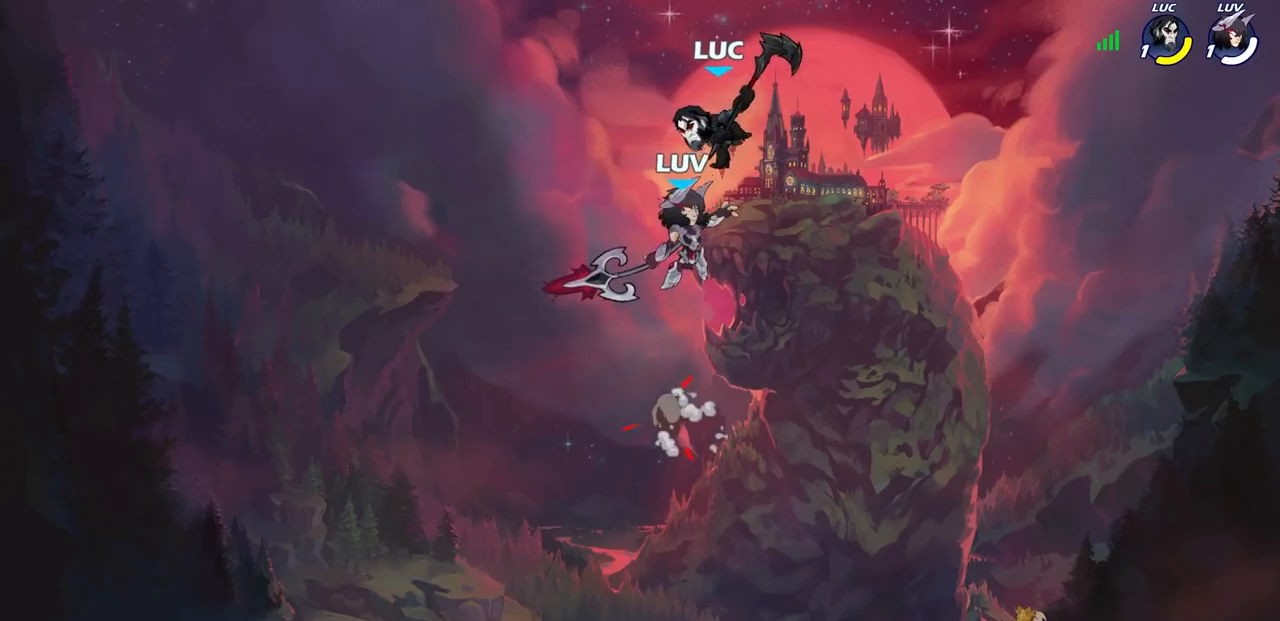
{"buttons": [], "left_stick": "center", "right_stick": "center", "events": [[50, "SQUARE", "up"], [233, "left_stick", "right"], [450, "left_stick", "center"]]}